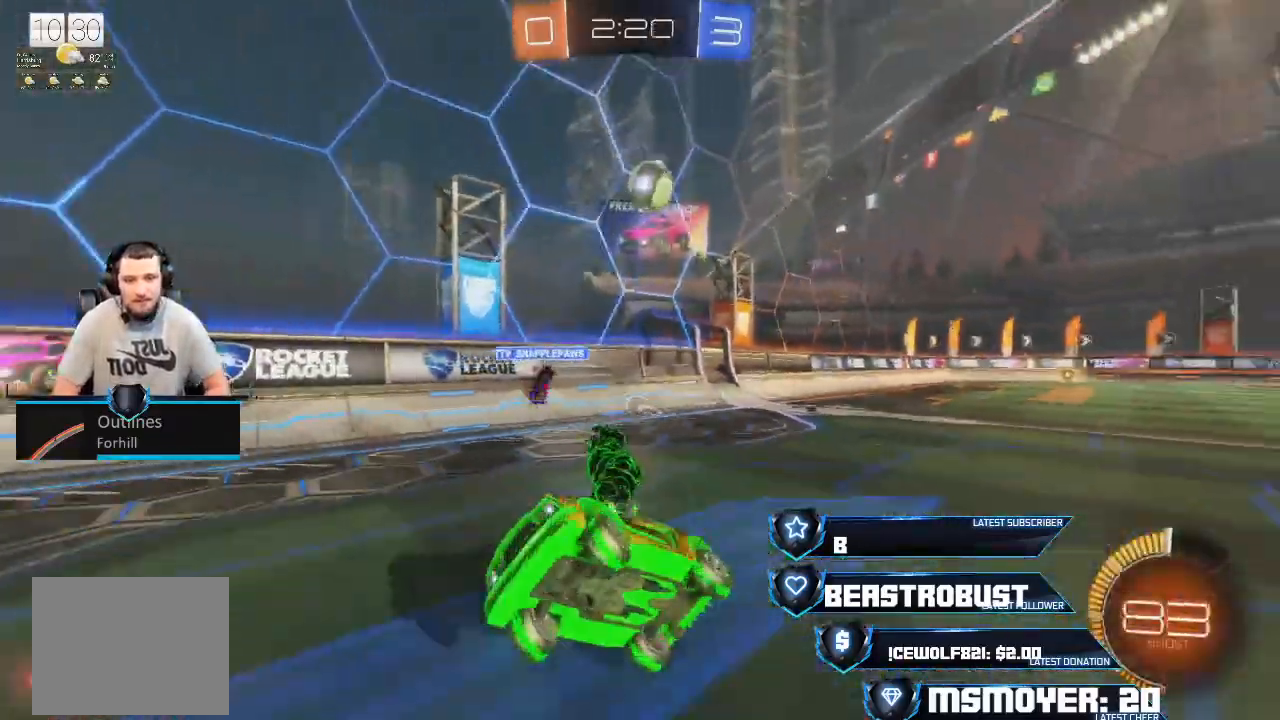
Gameplay with a controller (PlayStation layout); each line is a JSON object with the inputs held at the frame after it. "events" lists button and stick changes between this image and that frame as [ms after this image, input, new state], when the widget could be followed in between. Not read: R1.
{"buttons": ["R2"], "left_stick": "left", "right_stick": "center", "events": [[33, "CIRCLE", "down"], [100, "L2", "down"], [133, "CIRCLE", "up"], [233, "CROSS", "down"], [267, "L2", "up"], [333, "CROSS", "up"], [367, "CIRCLE", "down"], [500, "CIRCLE", "up"]]}
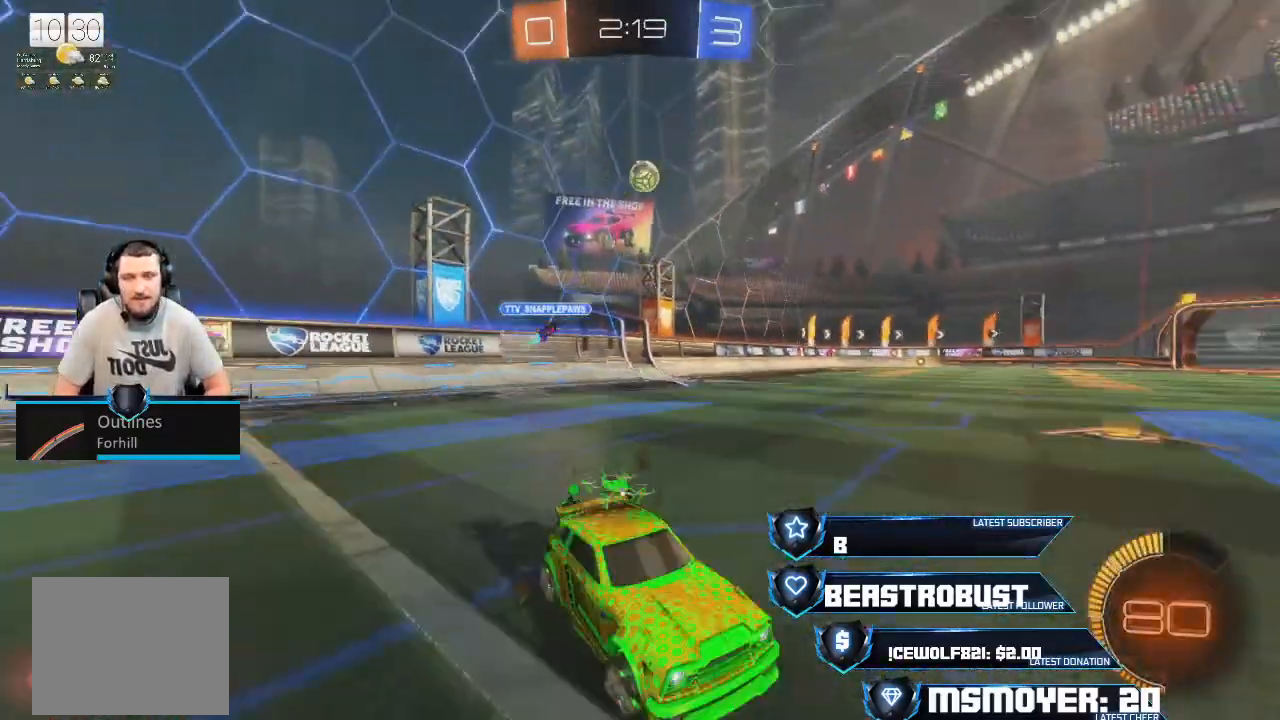
{"buttons": ["L2", "R2"], "left_stick": "up-left", "right_stick": "center", "events": [[33, "CROSS", "down"], [367, "CROSS", "up"], [433, "L2", "down"], [467, "left_stick", "up-left"]]}
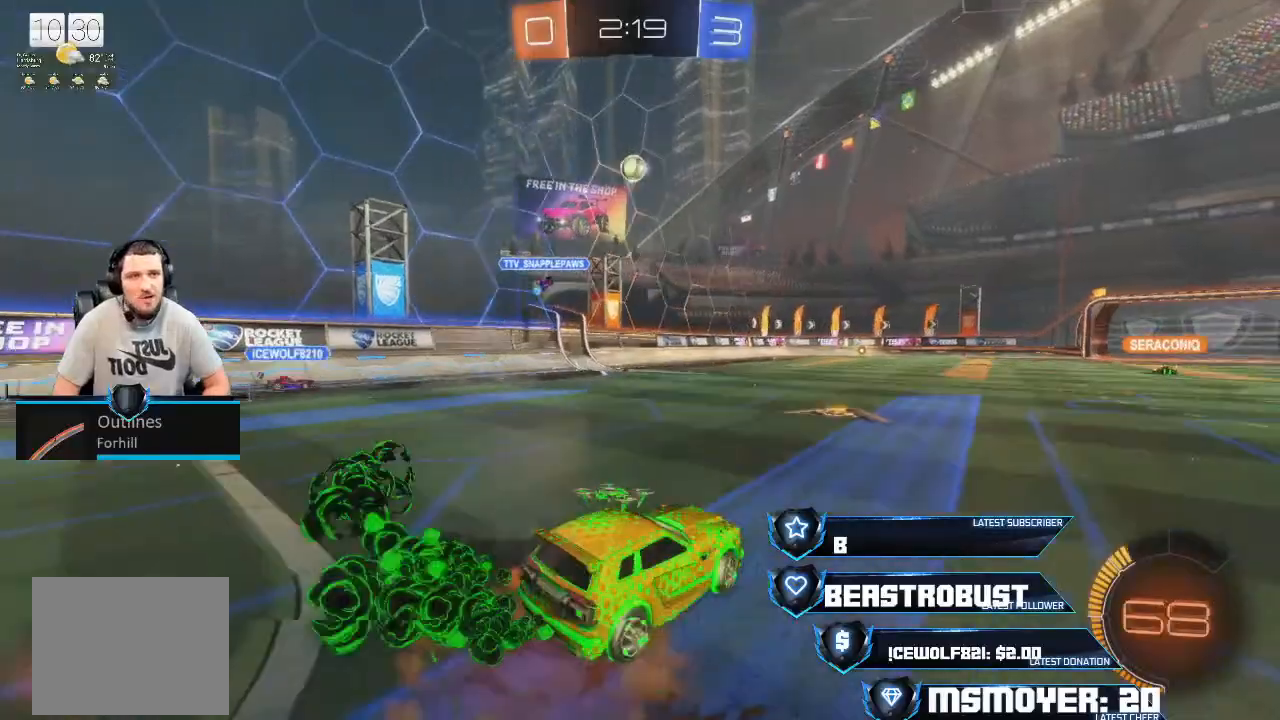
{"buttons": ["R2"], "left_stick": "center", "right_stick": "center", "events": [[67, "SQUARE", "down"], [67, "left_stick", "up"], [133, "L2", "up"], [133, "SQUARE", "up"], [167, "left_stick", "center"], [200, "R2", "up"], [400, "R2", "down"]]}
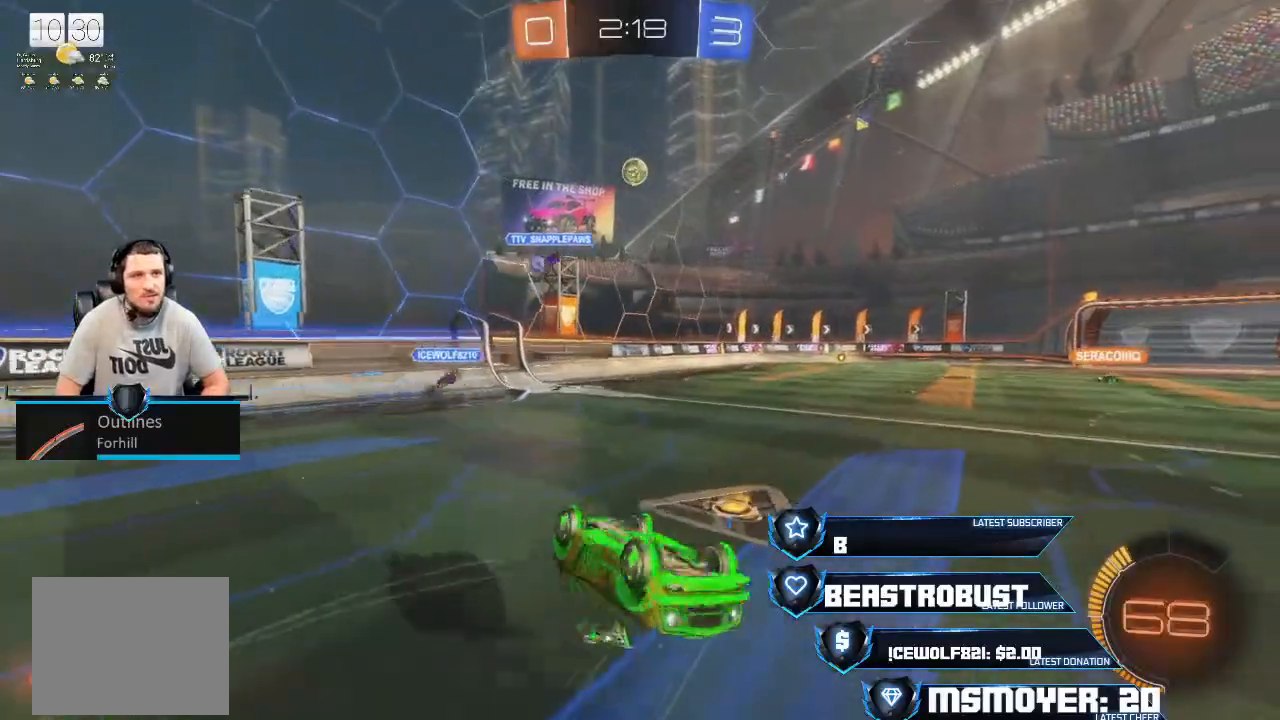
{"buttons": ["R2"], "left_stick": "center", "right_stick": "center", "events": [[133, "left_stick", "left"], [167, "CIRCLE", "down"], [200, "left_stick", "center"], [300, "CIRCLE", "up"], [433, "left_stick", "up-left"], [500, "left_stick", "center"]]}
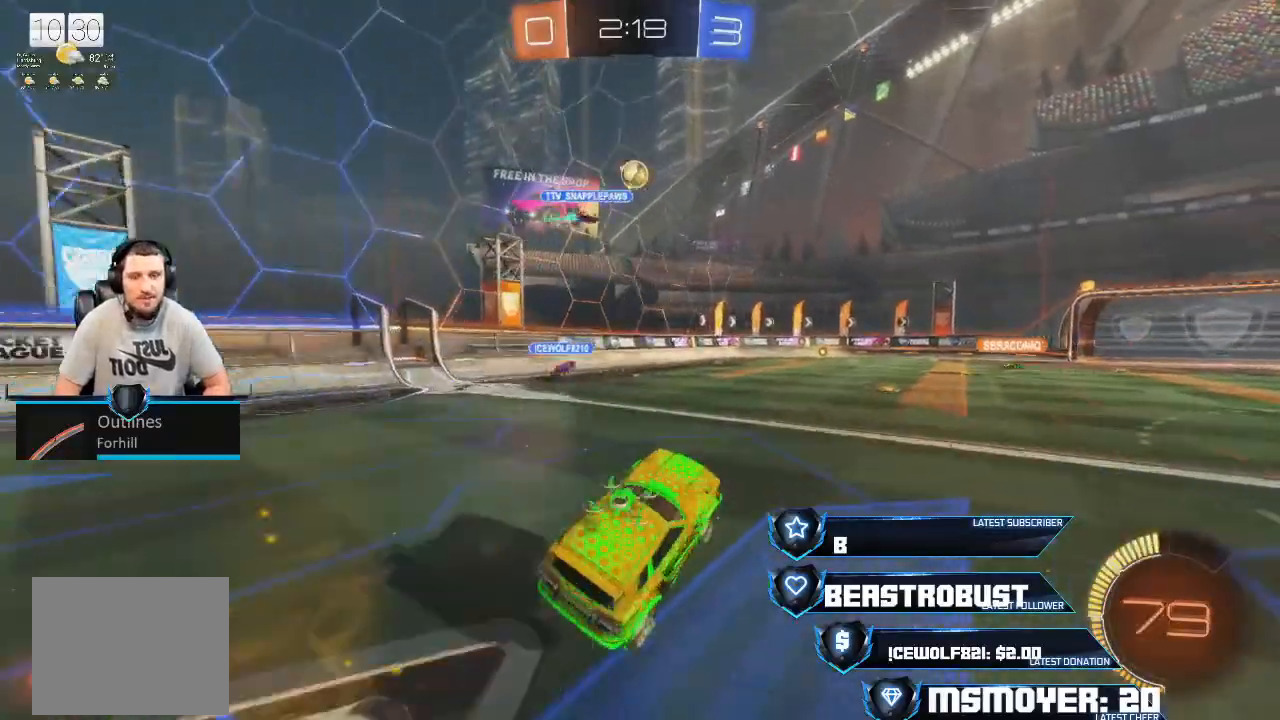
{"buttons": ["SQUARE", "L2", "R2"], "left_stick": "up-right", "right_stick": "center", "events": [[67, "CROSS", "down"], [167, "left_stick", "right"], [267, "left_stick", "center"], [400, "CROSS", "up"], [400, "left_stick", "up-right"], [467, "L2", "down"], [467, "SQUARE", "down"]]}
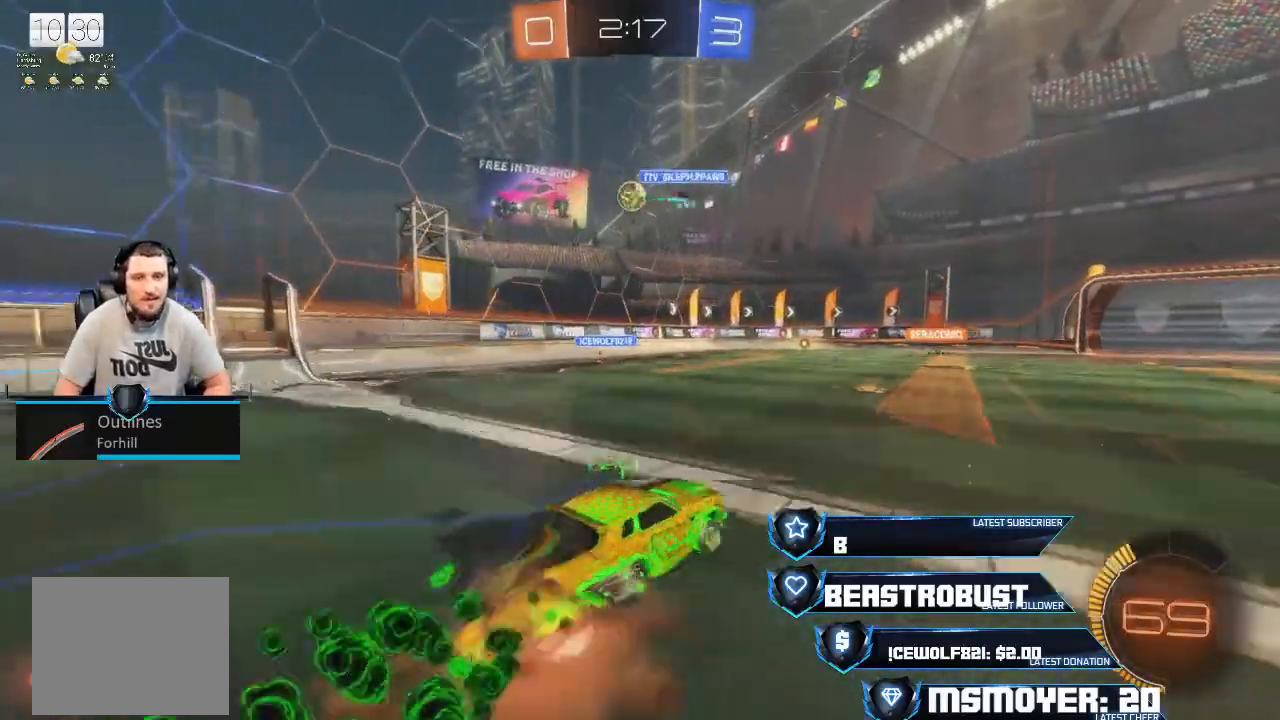
{"buttons": ["R2"], "left_stick": "center", "right_stick": "center", "events": [[33, "SQUARE", "up"], [67, "SQUARE", "down"], [133, "SQUARE", "up"], [200, "L2", "up"], [233, "R2", "up"], [267, "left_stick", "center"], [467, "R2", "down"]]}
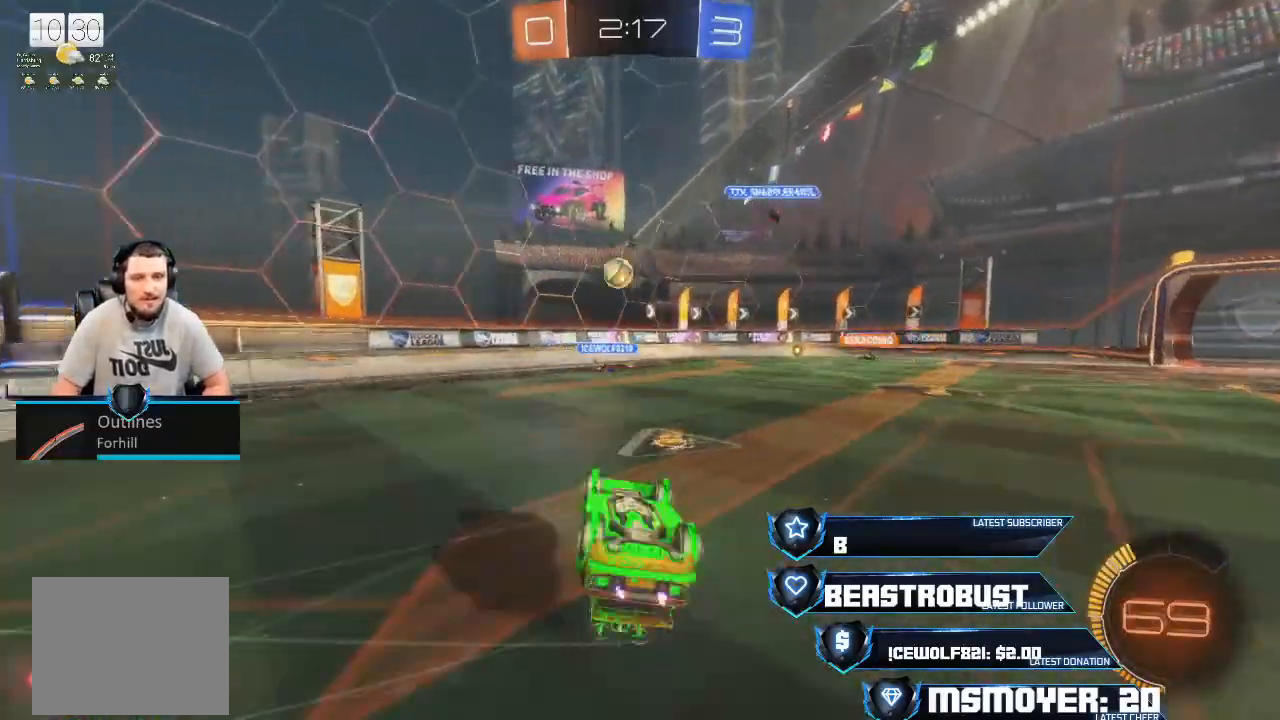
{"buttons": ["R2"], "left_stick": "up-right", "right_stick": "center", "events": [[167, "left_stick", "up-right"], [267, "left_stick", "center"], [467, "left_stick", "up-right"]]}
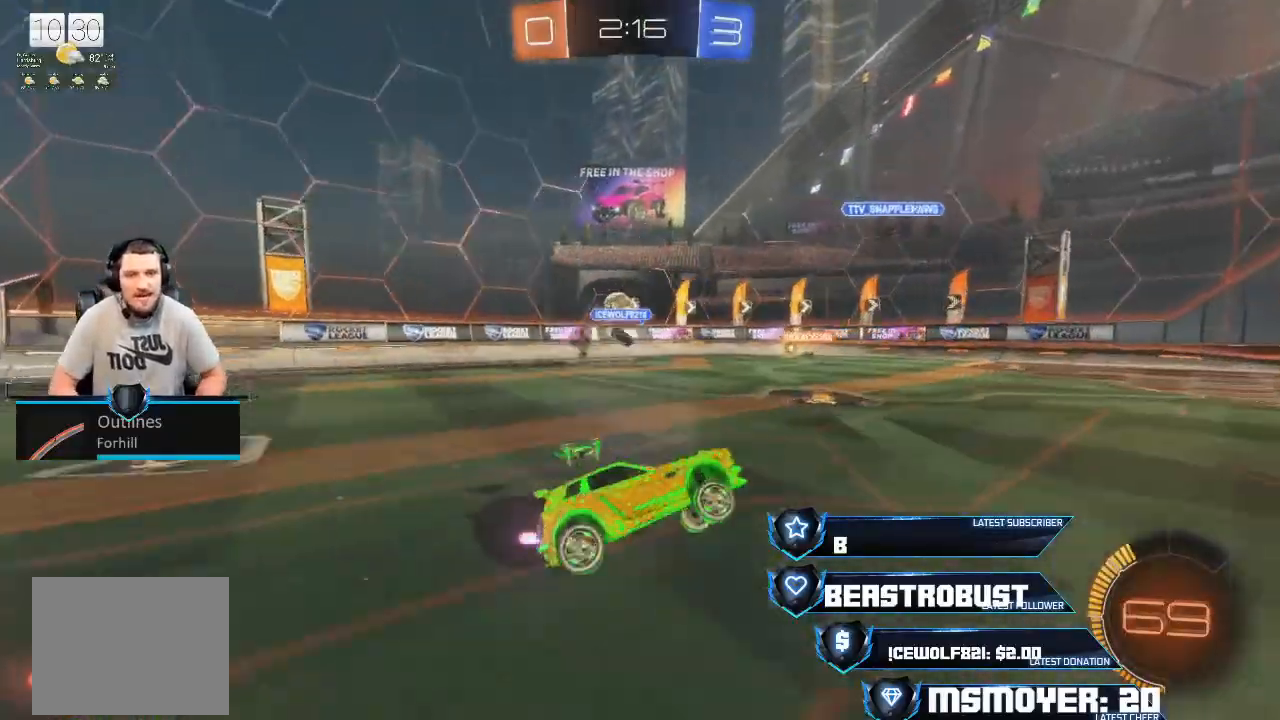
{"buttons": ["CROSS", "R2"], "left_stick": "right", "right_stick": "center", "events": [[67, "left_stick", "center"], [233, "left_stick", "right"], [467, "CROSS", "down"]]}
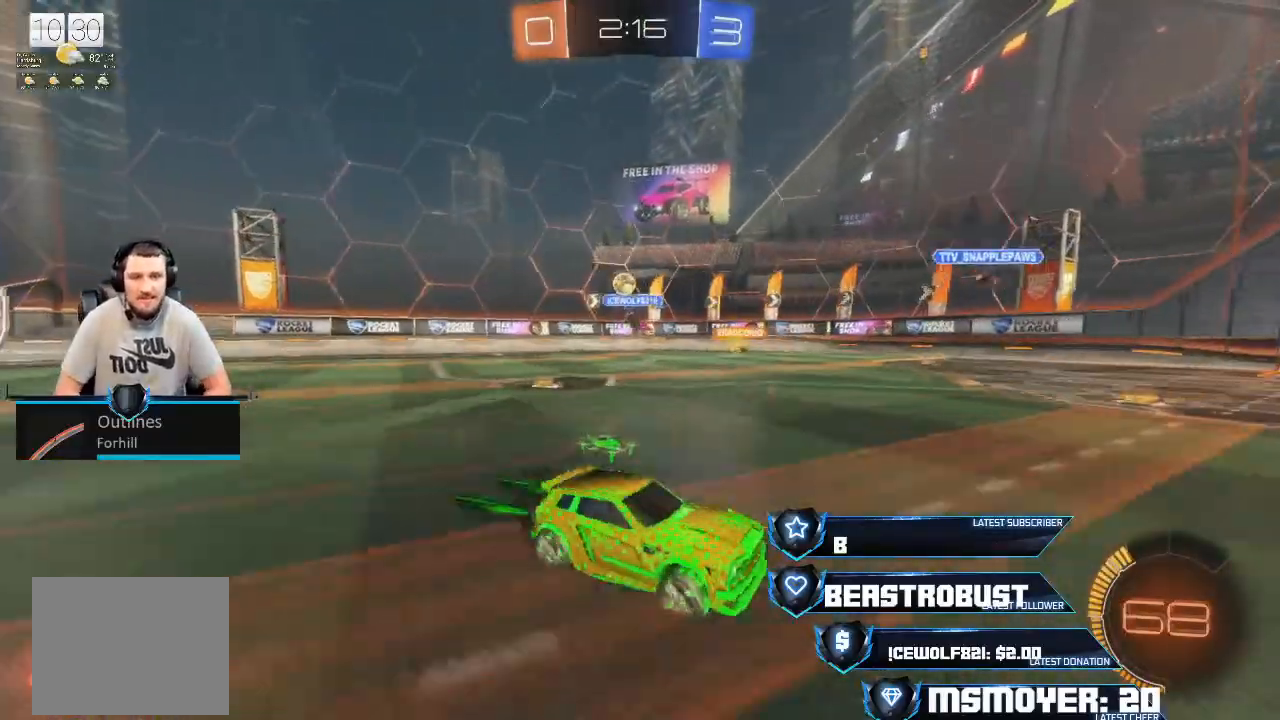
{"buttons": ["R2"], "left_stick": "left", "right_stick": "center", "events": [[33, "left_stick", "center"], [233, "CROSS", "up"], [300, "left_stick", "left"]]}
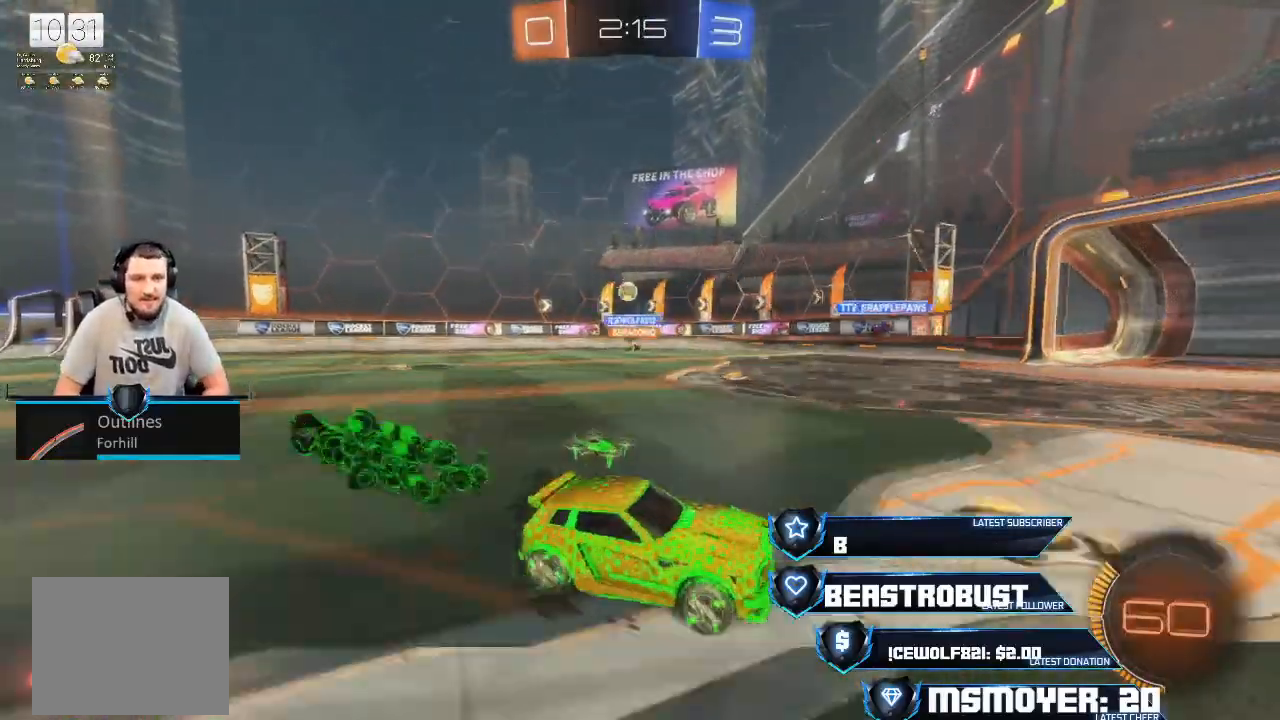
{"buttons": ["R2"], "left_stick": "right", "right_stick": "center", "events": [[167, "left_stick", "center"], [300, "left_stick", "left"], [433, "left_stick", "center"], [500, "left_stick", "right"]]}
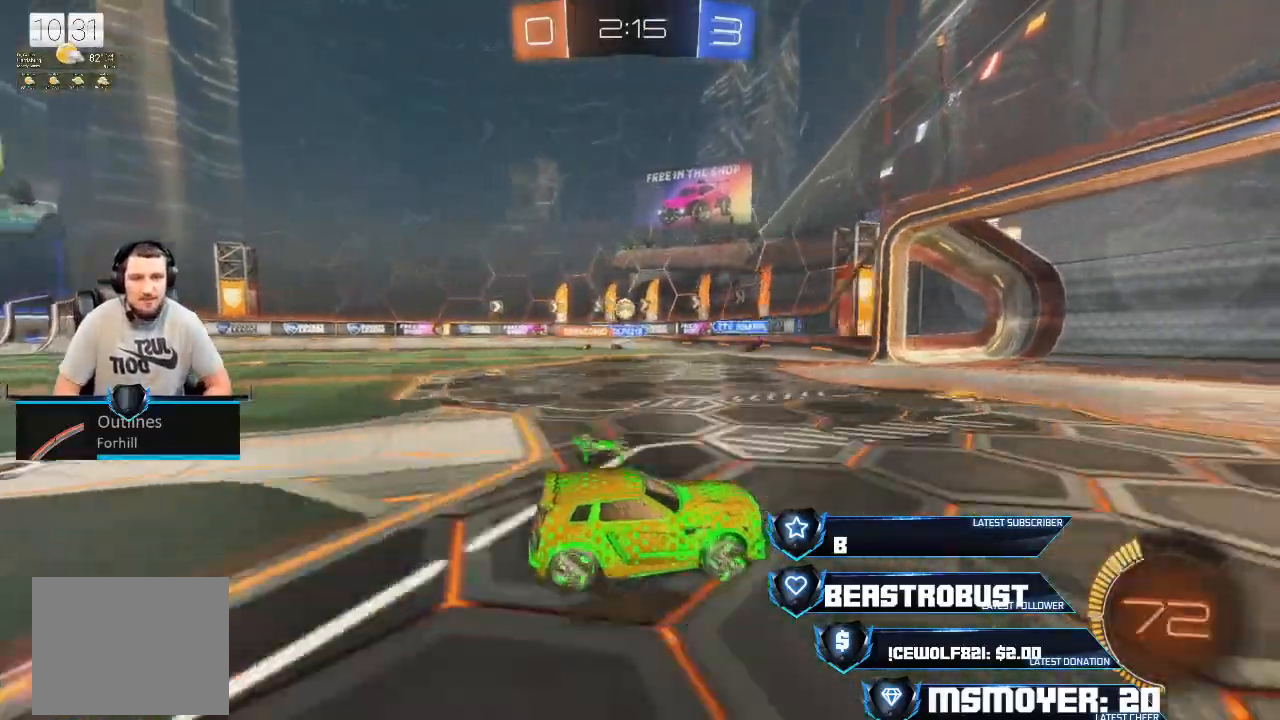
{"buttons": ["CIRCLE"], "left_stick": "left", "right_stick": "center", "events": [[33, "left_stick", "up-right"], [167, "left_stick", "left"], [233, "CIRCLE", "down"], [267, "R2", "up"]]}
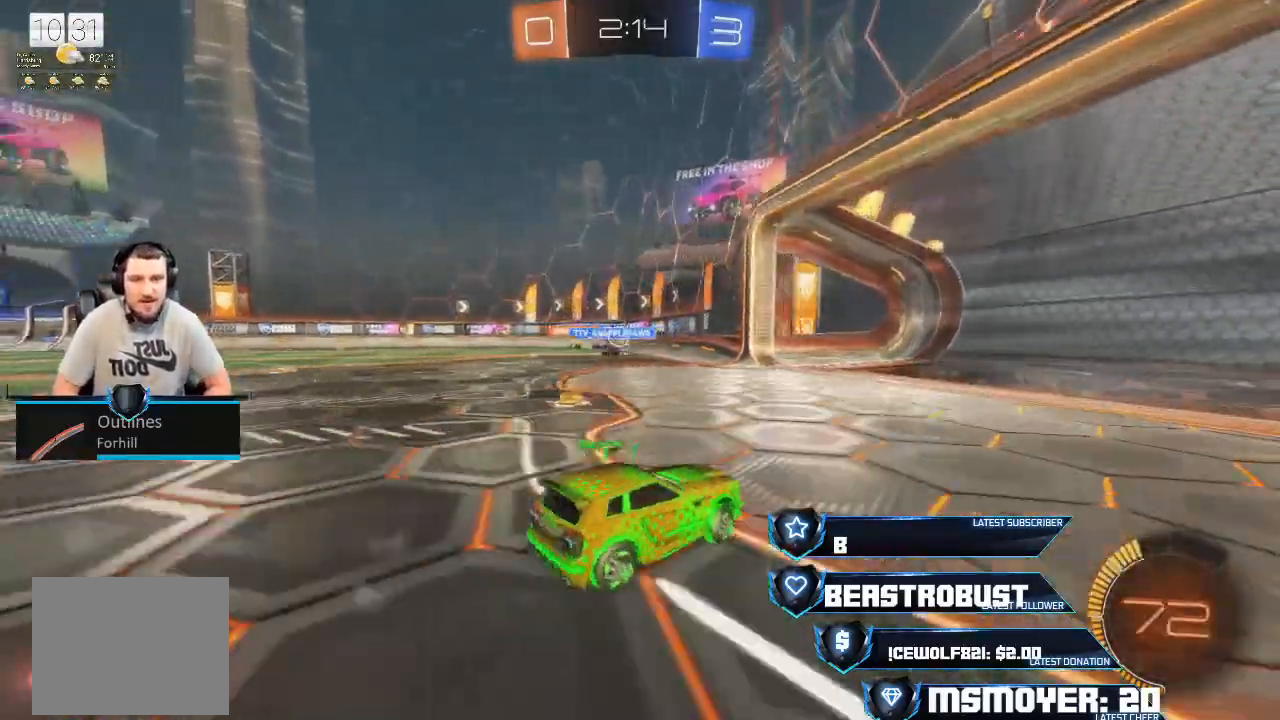
{"buttons": ["R2"], "left_stick": "up-right", "right_stick": "center", "events": [[67, "CIRCLE", "up"], [67, "left_stick", "right"], [100, "L2", "down"], [133, "R2", "down"], [233, "L2", "up"], [267, "left_stick", "center"], [333, "left_stick", "up-right"]]}
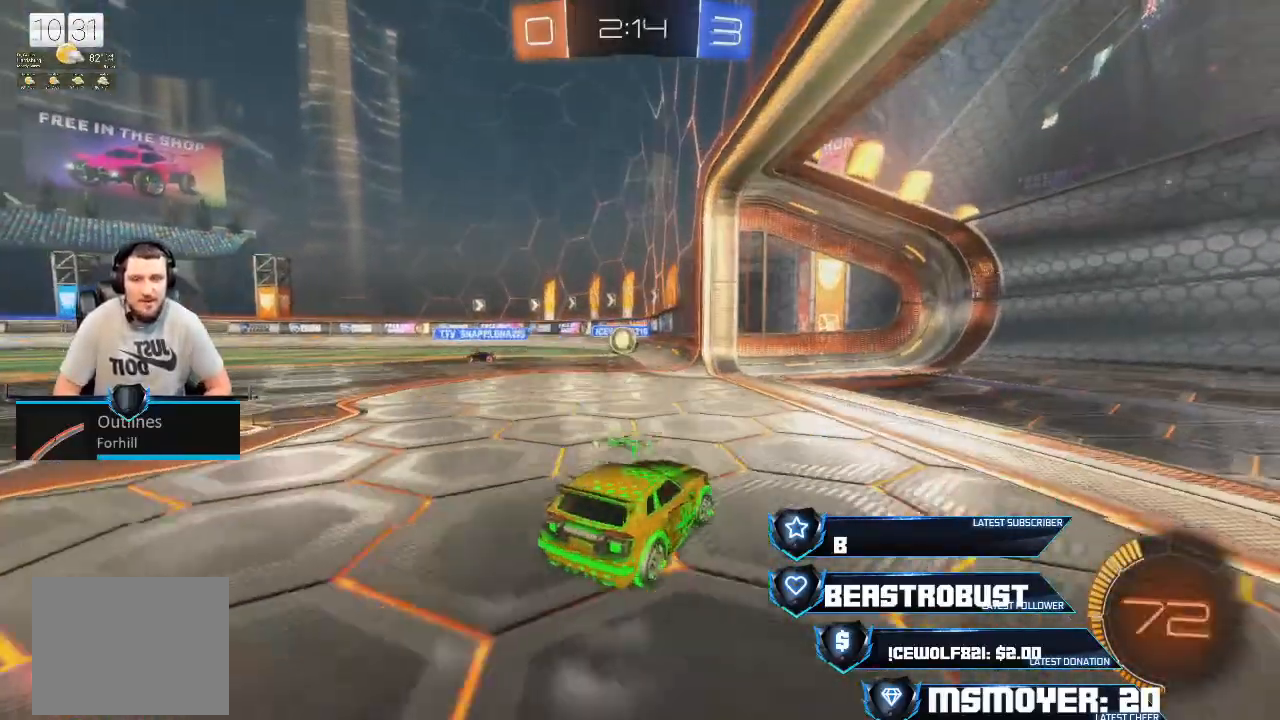
{"buttons": ["CROSS", "R2"], "left_stick": "left", "right_stick": "center", "events": [[100, "left_stick", "left"], [167, "R2", "up"], [367, "R2", "down"], [433, "CROSS", "down"]]}
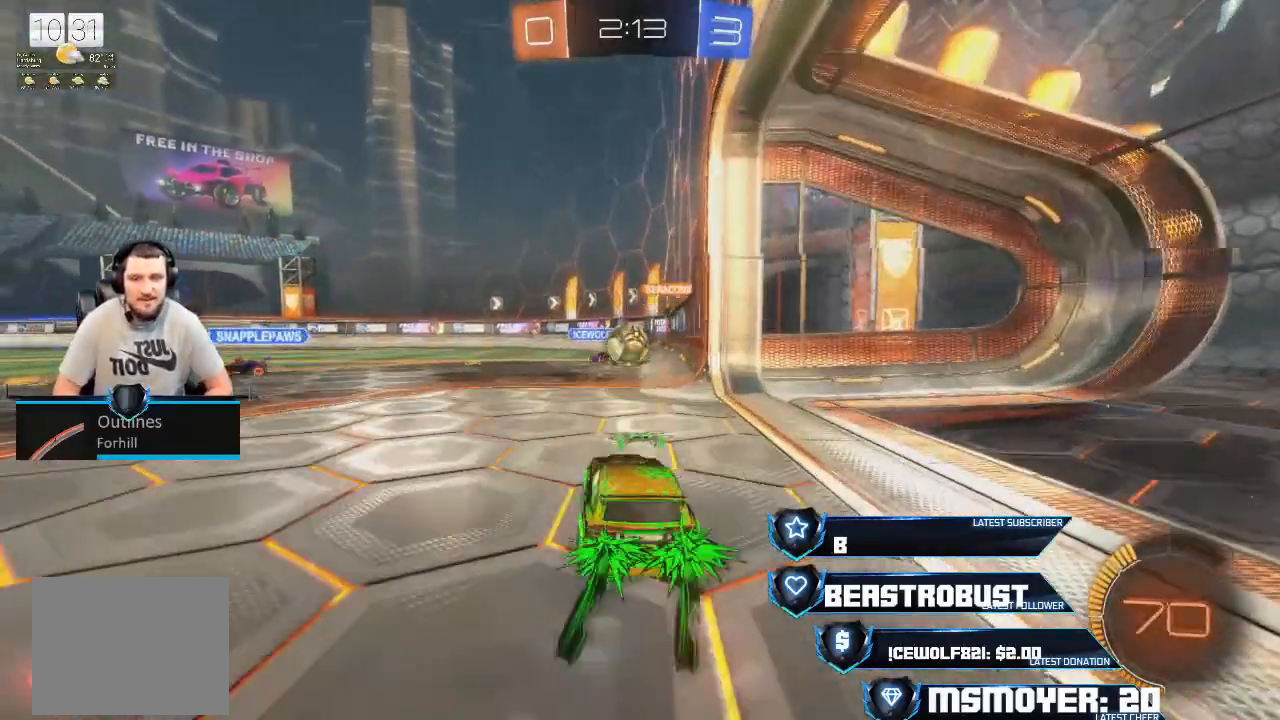
{"buttons": ["CROSS", "L2", "R2"], "left_stick": "left", "right_stick": "center"}
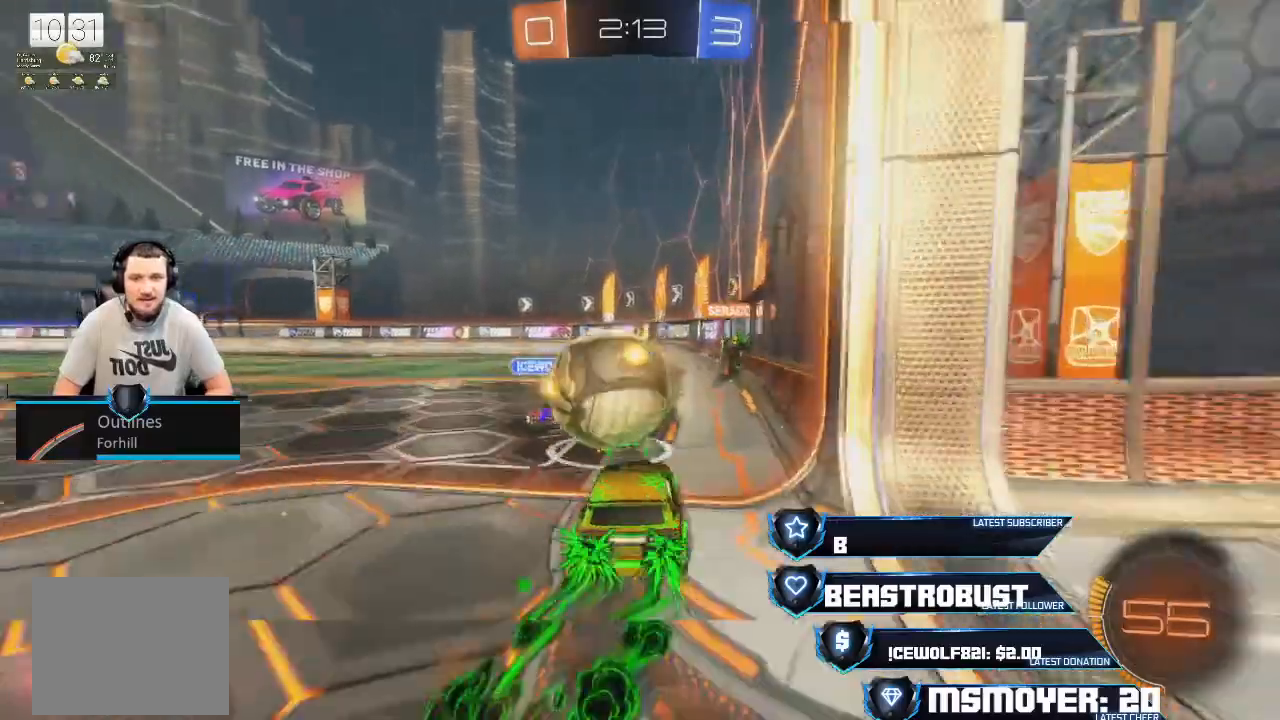
{"buttons": ["CIRCLE", "R2"], "left_stick": "up-left", "right_stick": "center", "events": [[33, "CROSS", "up"], [67, "CROSS", "down"], [67, "SQUARE", "down"], [67, "left_stick", "up"], [133, "CROSS", "up"], [133, "SQUARE", "up"], [167, "L2", "up"], [233, "R2", "up"], [400, "left_stick", "up-left"], [433, "R2", "down"], [500, "CIRCLE", "down"]]}
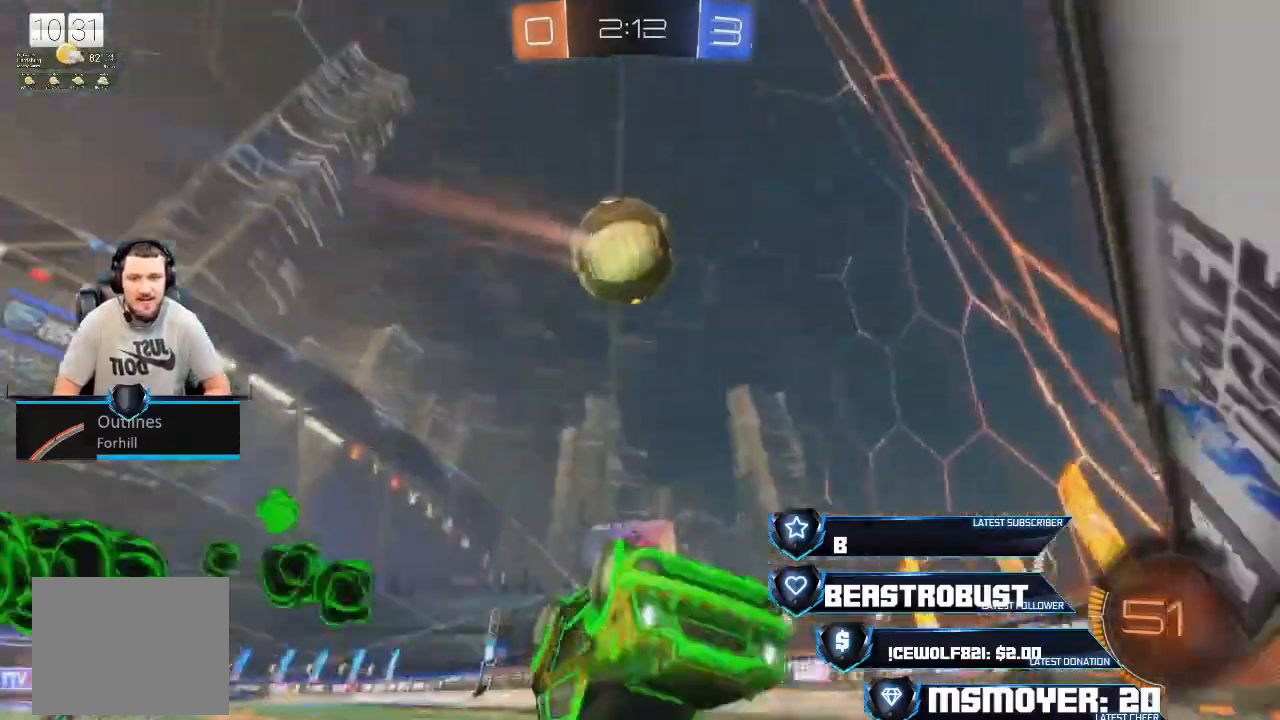
{"buttons": ["R2"], "left_stick": "center", "right_stick": "center", "events": [[133, "CIRCLE", "up"], [233, "left_stick", "right"], [300, "TRIANGLE", "down"], [433, "left_stick", "up"], [500, "TRIANGLE", "up"], [500, "left_stick", "center"]]}
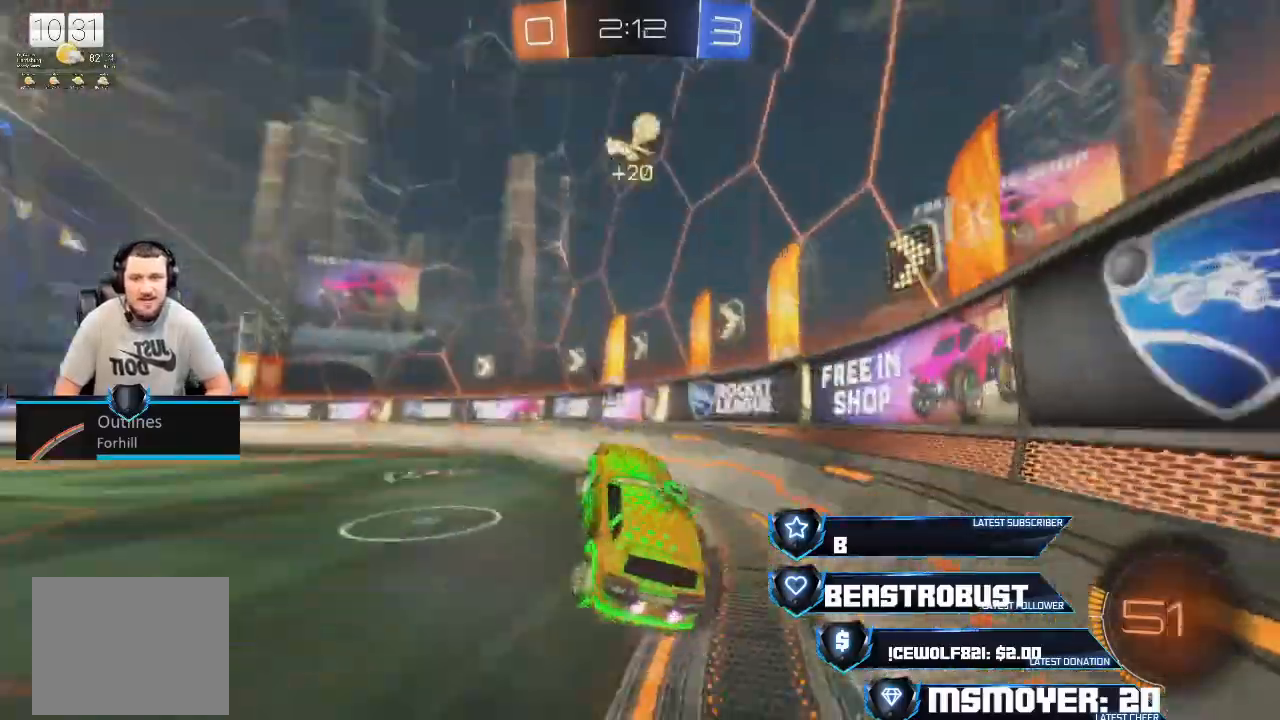
{"buttons": ["R2"], "left_stick": "right", "right_stick": "center", "events": [[133, "left_stick", "up-right"], [200, "left_stick", "right"], [267, "CROSS", "down"], [467, "CROSS", "up"]]}
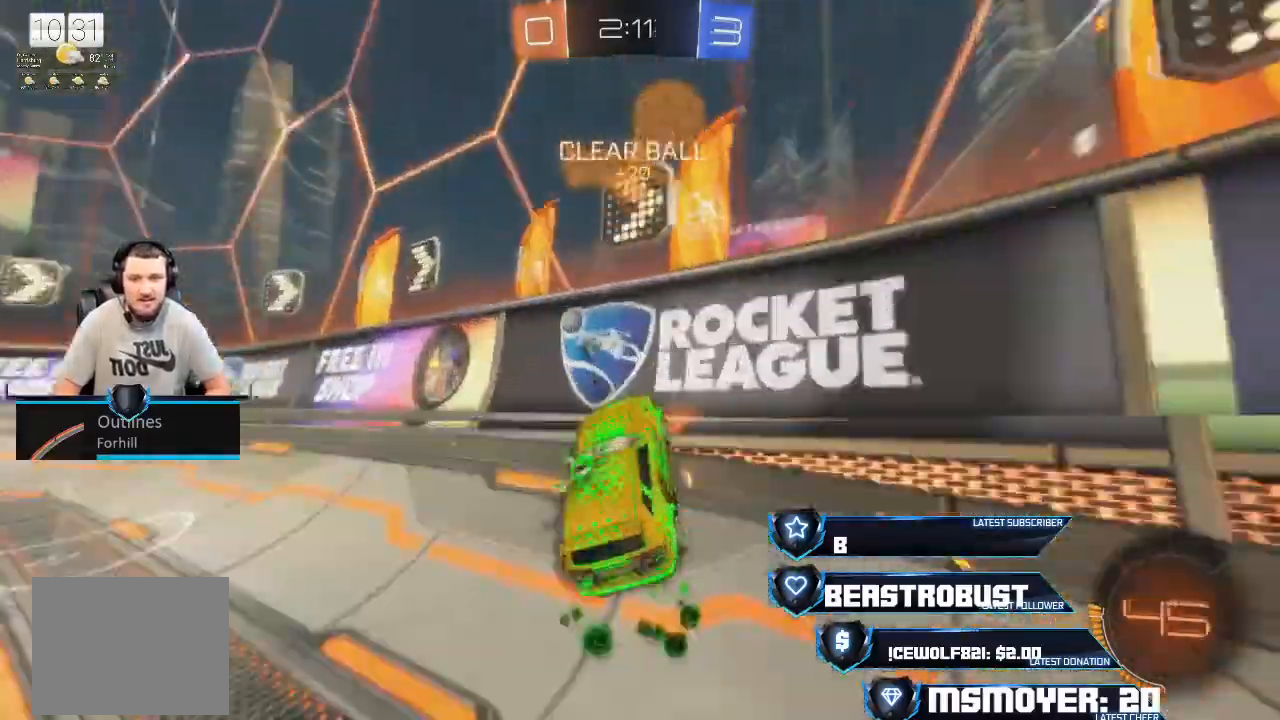
{"buttons": ["R2"], "left_stick": "left", "right_stick": "center", "events": [[67, "TRIANGLE", "down"], [100, "left_stick", "left"], [167, "TRIANGLE", "up"], [367, "left_stick", "up"], [467, "left_stick", "left"]]}
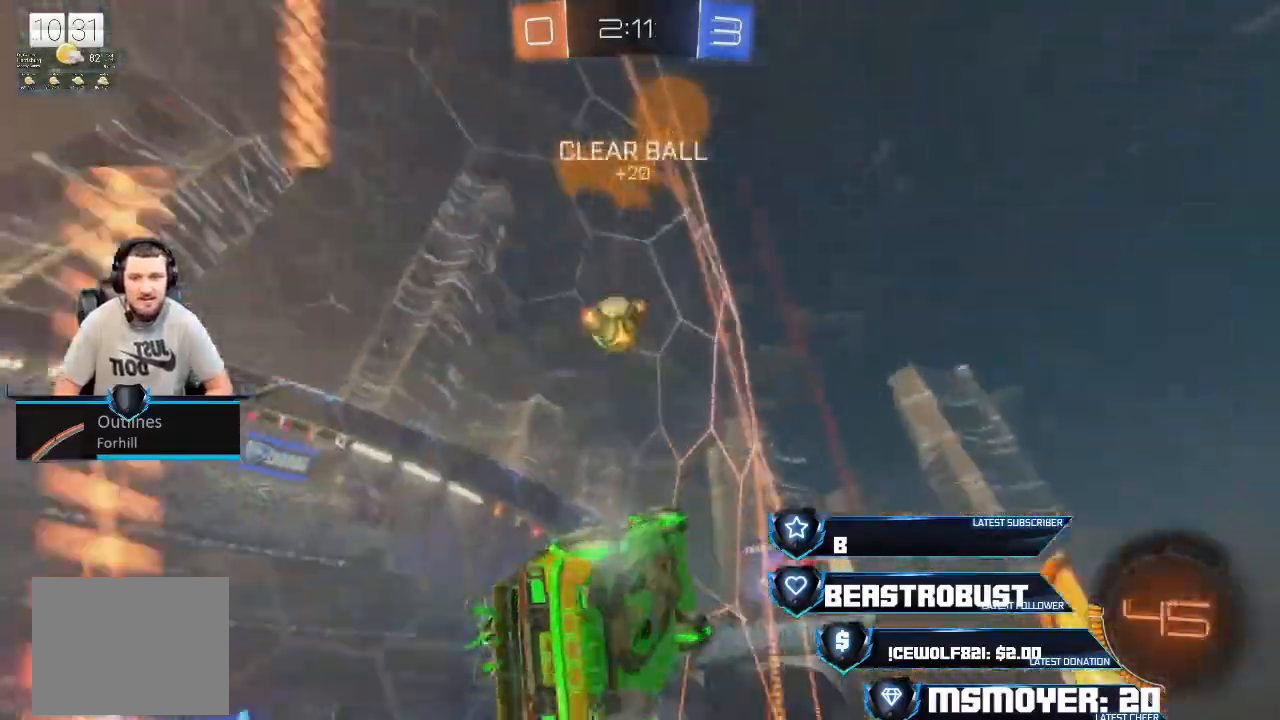
{"buttons": ["R2"], "left_stick": "right", "right_stick": "center", "events": [[500, "left_stick", "right"]]}
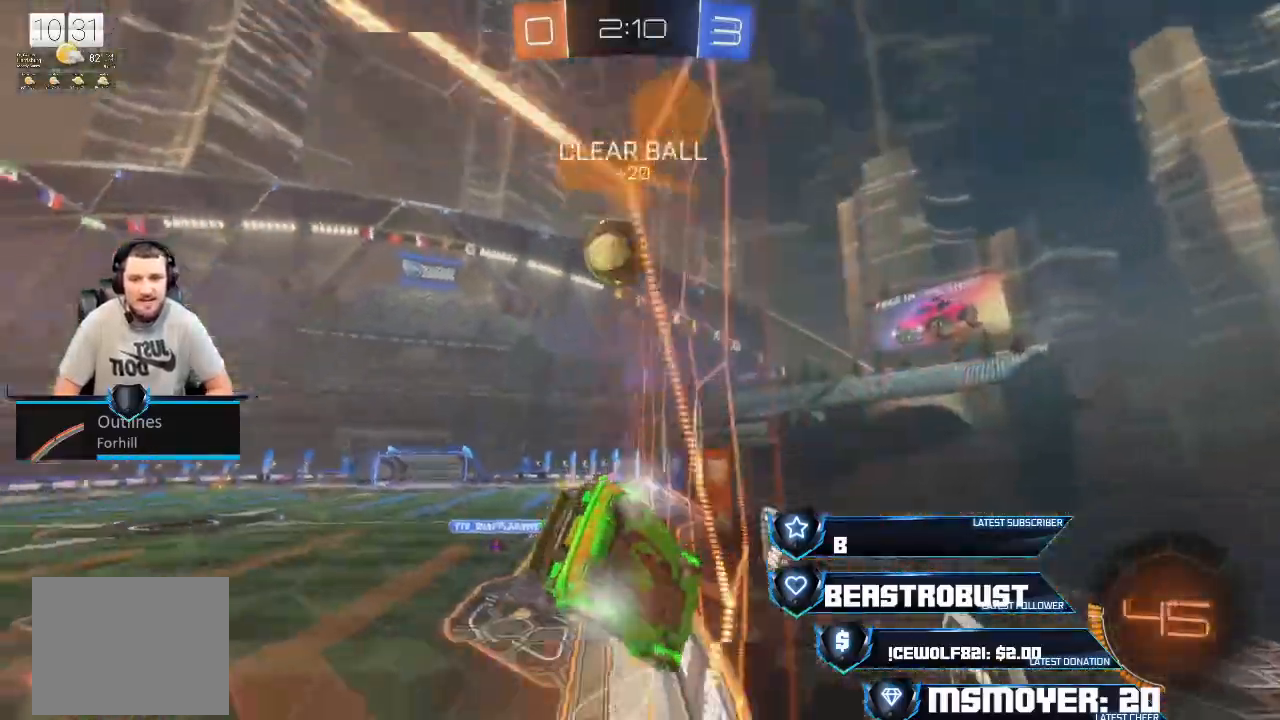
{"buttons": ["R2"], "left_stick": "center", "right_stick": "center", "events": [[300, "left_stick", "left"], [433, "left_stick", "center"]]}
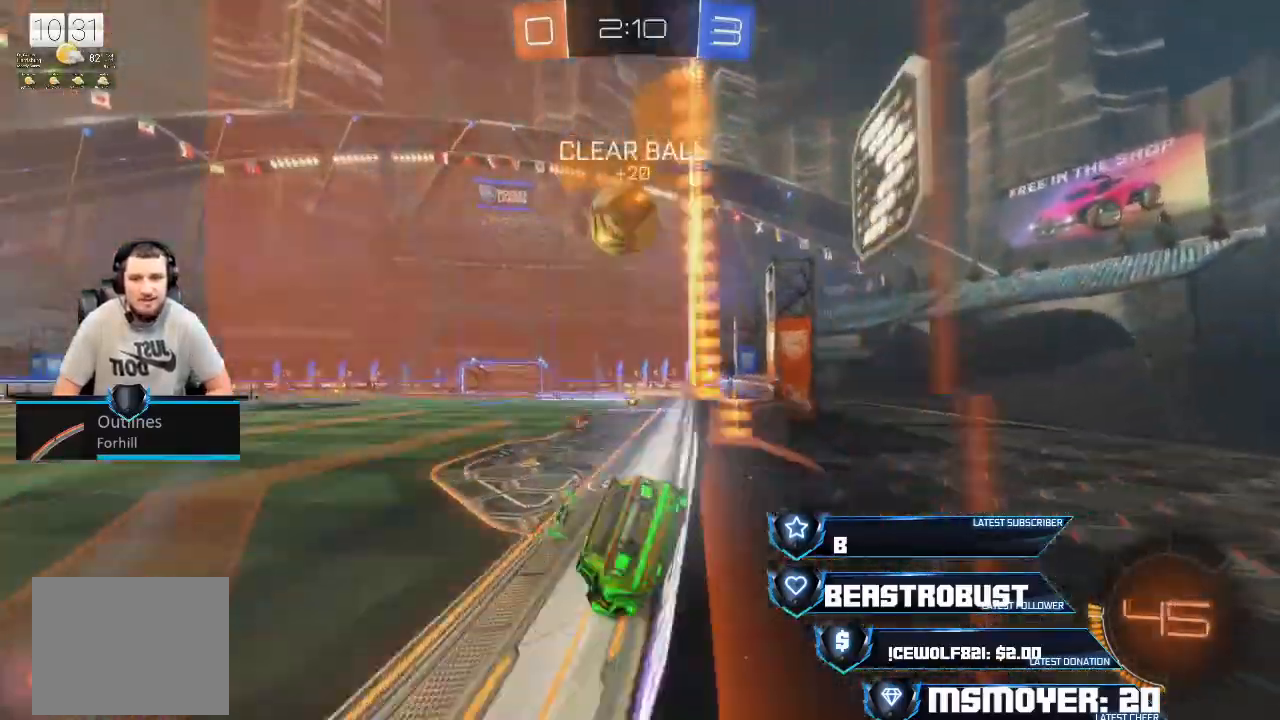
{"buttons": ["CROSS", "SQUARE", "R2"], "left_stick": "right", "right_stick": "center", "events": [[100, "CROSS", "down"], [233, "left_stick", "right"], [367, "CROSS", "up"], [433, "CROSS", "down"], [433, "SQUARE", "down"]]}
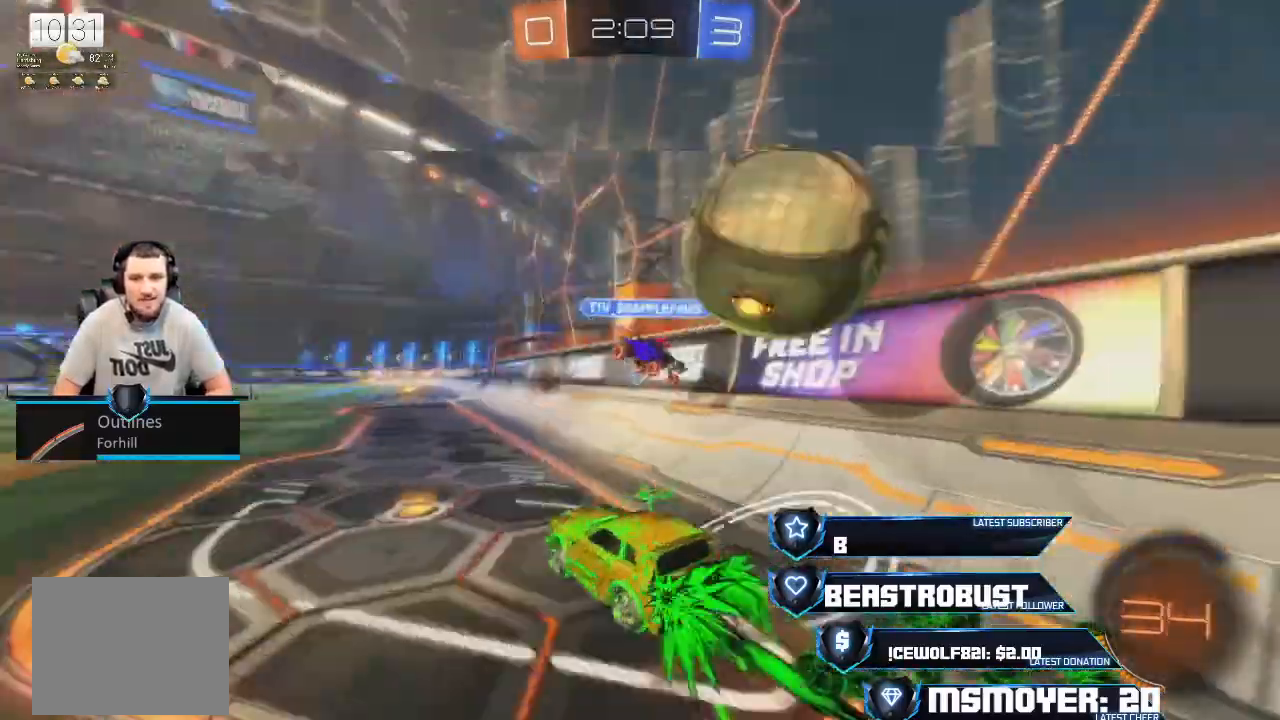
{"buttons": ["R2"], "left_stick": "right", "right_stick": "center", "events": [[33, "SQUARE", "up"], [67, "SQUARE", "down"], [133, "CROSS", "up"], [133, "SQUARE", "up"], [167, "left_stick", "left"], [200, "TRIANGLE", "down"], [300, "TRIANGLE", "up"], [333, "left_stick", "right"]]}
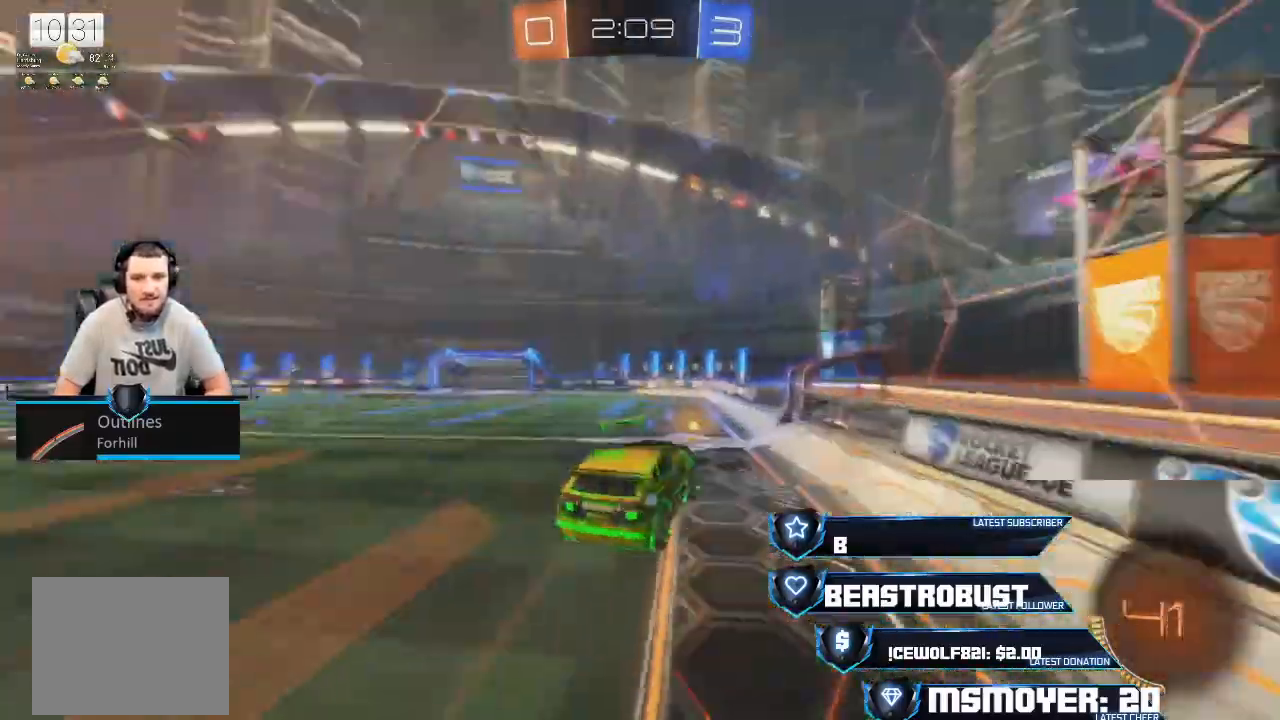
{"buttons": [], "left_stick": "left", "right_stick": "center", "events": [[100, "left_stick", "center"], [267, "R2", "up"], [267, "left_stick", "right"], [333, "left_stick", "center"], [500, "left_stick", "left"]]}
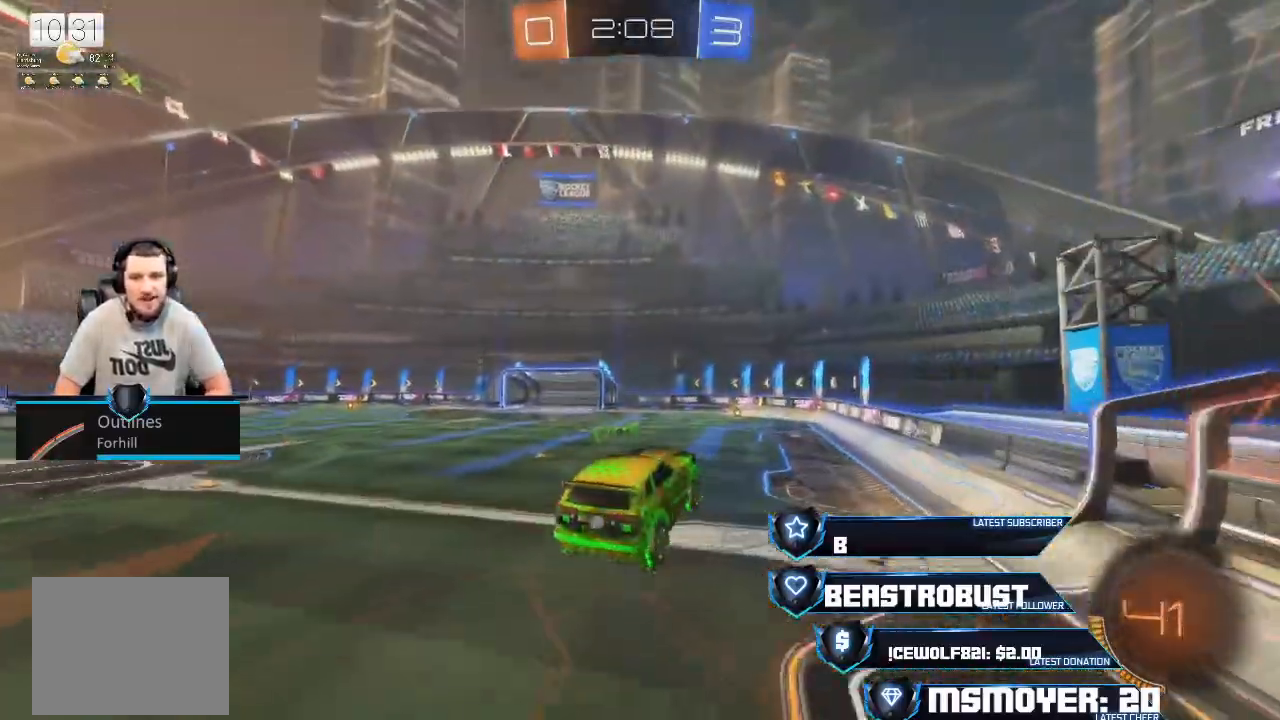
{"buttons": [], "left_stick": "center", "right_stick": "center", "events": [[67, "left_stick", "center"], [333, "left_stick", "left"], [433, "left_stick", "center"]]}
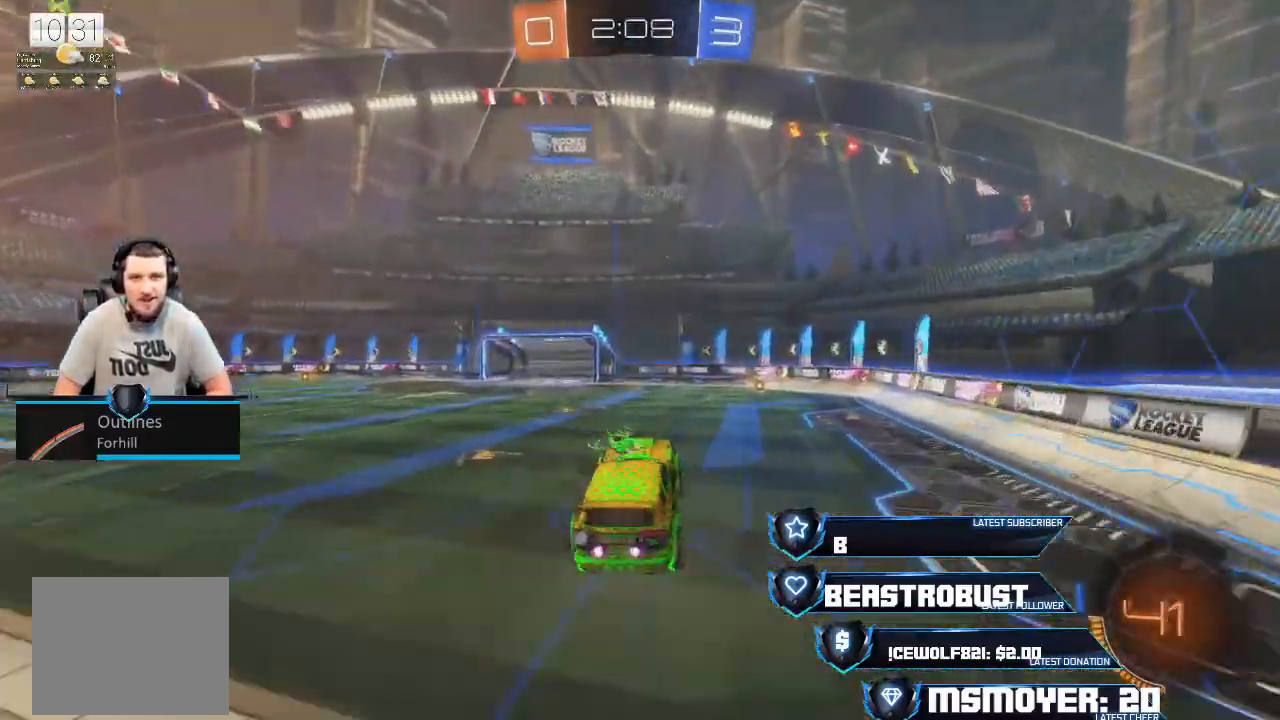
{"buttons": ["CROSS", "R2"], "left_stick": "up-left", "right_stick": "center", "events": [[100, "R2", "down"], [133, "TRIANGLE", "down"], [200, "TRIANGLE", "up"], [267, "left_stick", "up-left"], [333, "CROSS", "down"]]}
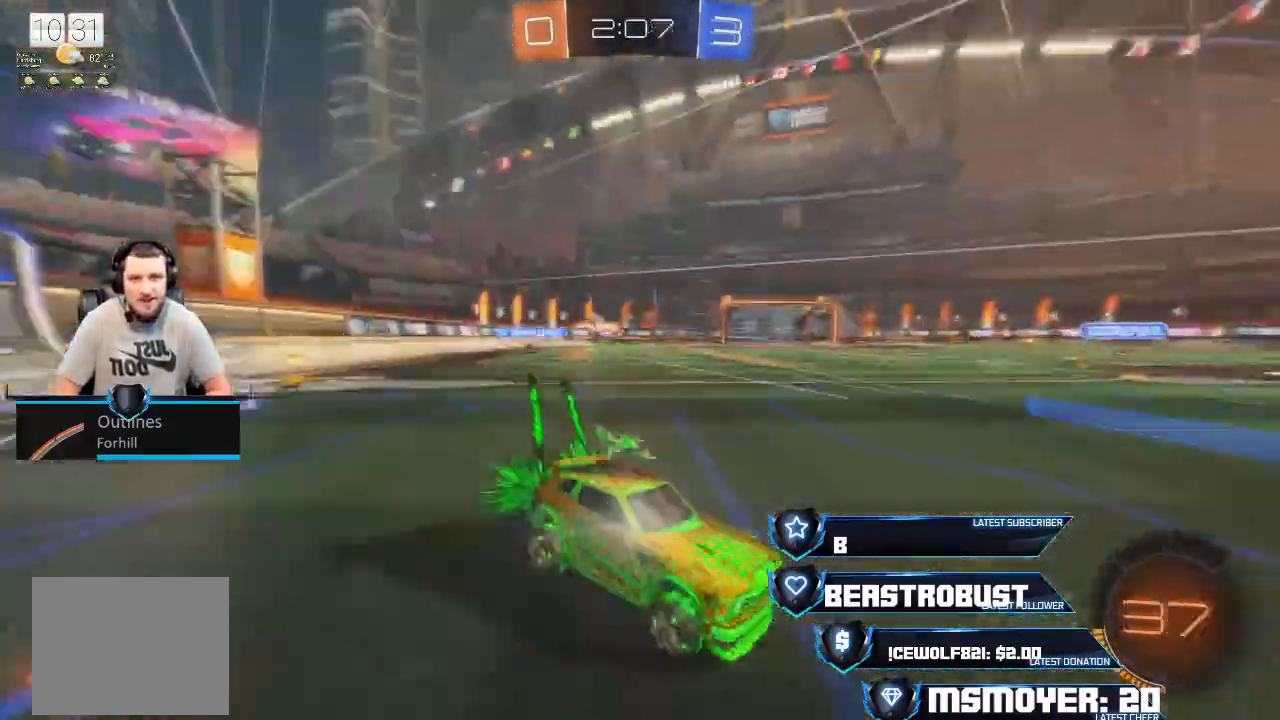
{"buttons": ["CROSS", "R2"], "left_stick": "left", "right_stick": "center", "events": [[67, "left_stick", "down-left"], [167, "CIRCLE", "down"], [267, "CIRCLE", "up"], [500, "left_stick", "left"]]}
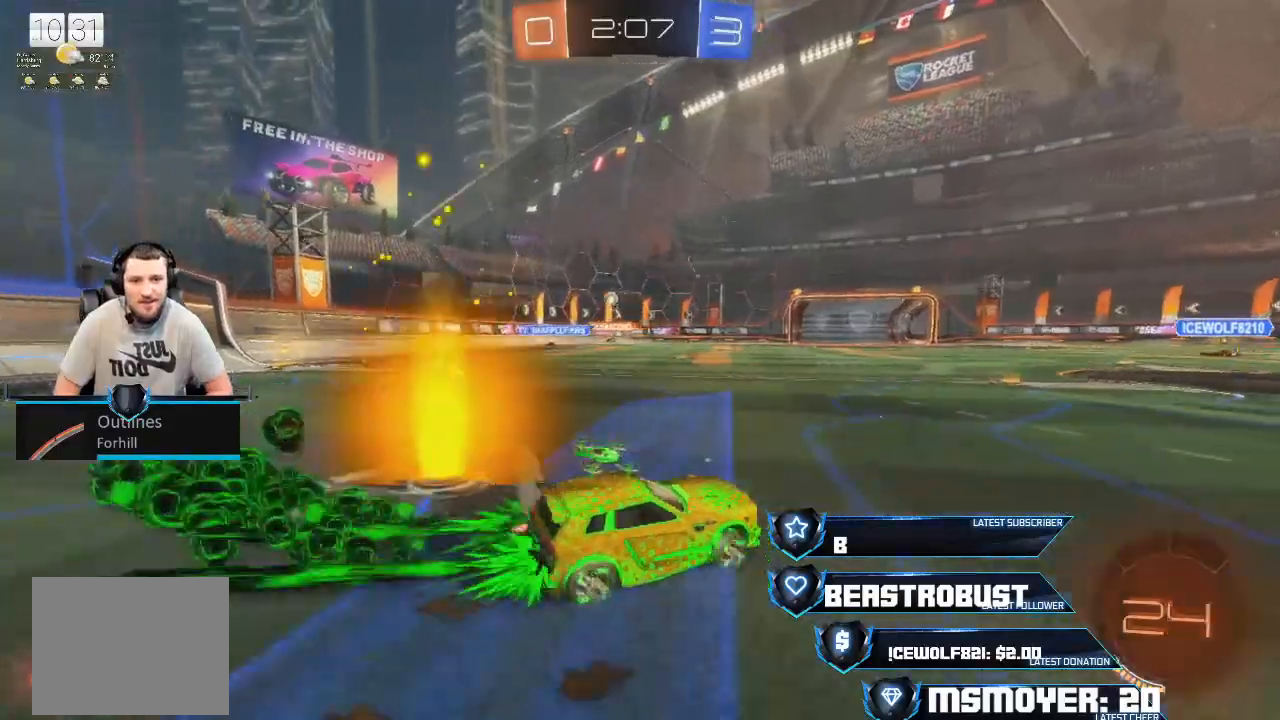
{"buttons": [], "left_stick": "up", "right_stick": "center", "events": [[33, "CROSS", "up"], [67, "L2", "down"], [100, "SQUARE", "down"], [133, "left_stick", "up-left"], [167, "SQUARE", "up"], [200, "SQUARE", "down"], [233, "left_stick", "up-right"], [267, "SQUARE", "up"], [300, "L2", "up"], [333, "R2", "up"], [333, "left_stick", "up"]]}
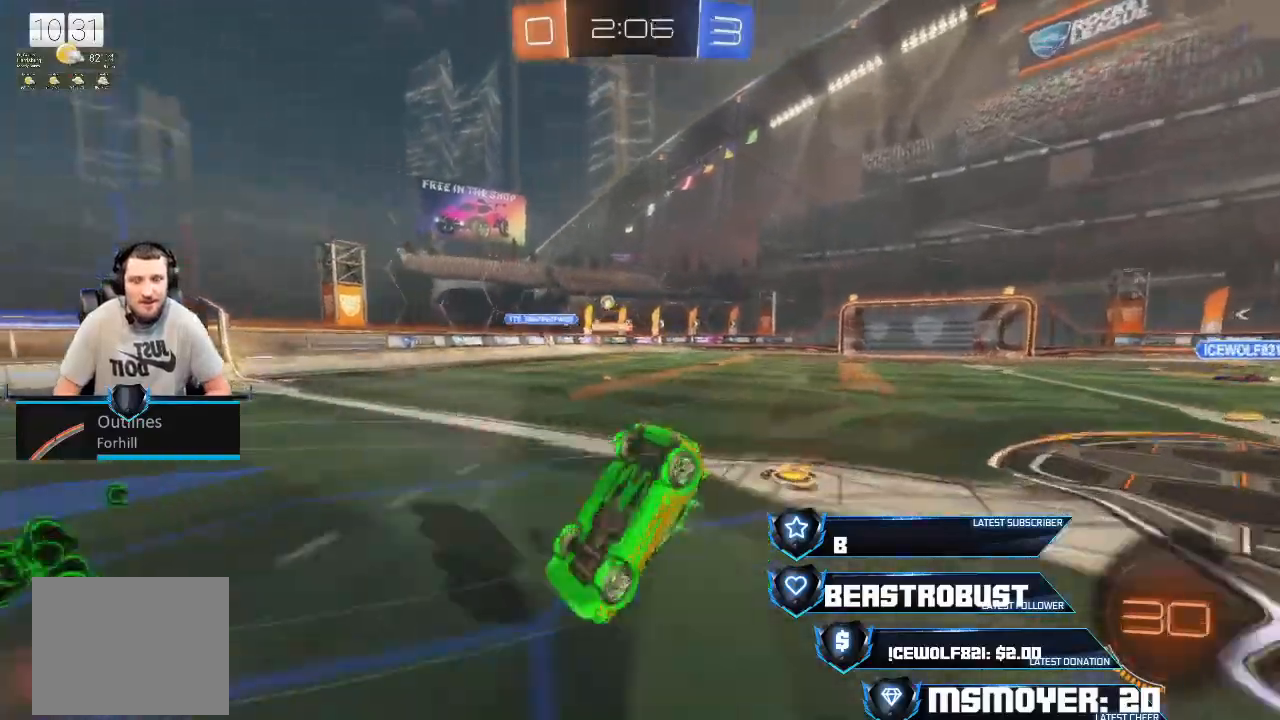
{"buttons": ["R2"], "left_stick": "center", "right_stick": "center", "events": [[67, "R2", "down"], [133, "left_stick", "up-left"], [233, "left_stick", "up"], [367, "left_stick", "center"], [400, "CIRCLE", "down"], [433, "left_stick", "up-right"], [467, "CIRCLE", "up"], [500, "left_stick", "center"]]}
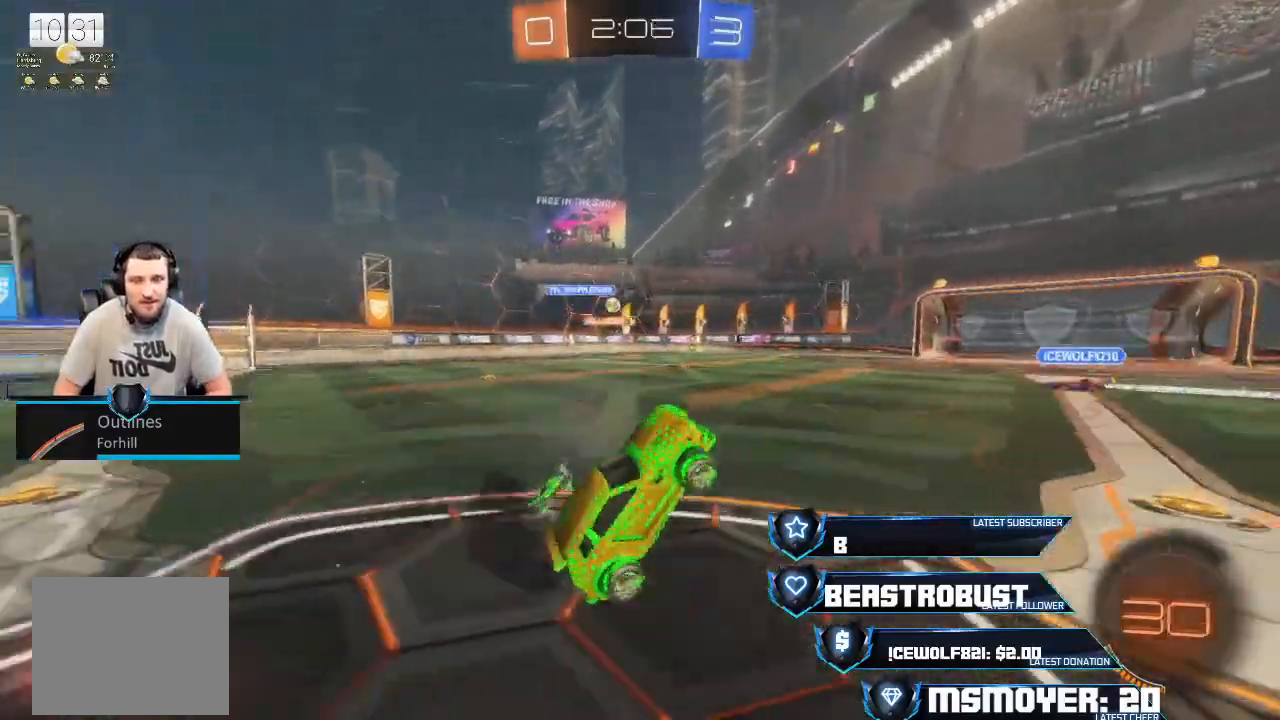
{"buttons": ["CROSS", "R2"], "left_stick": "left", "right_stick": "center", "events": [[167, "left_stick", "right"], [233, "CROSS", "down"], [367, "left_stick", "left"]]}
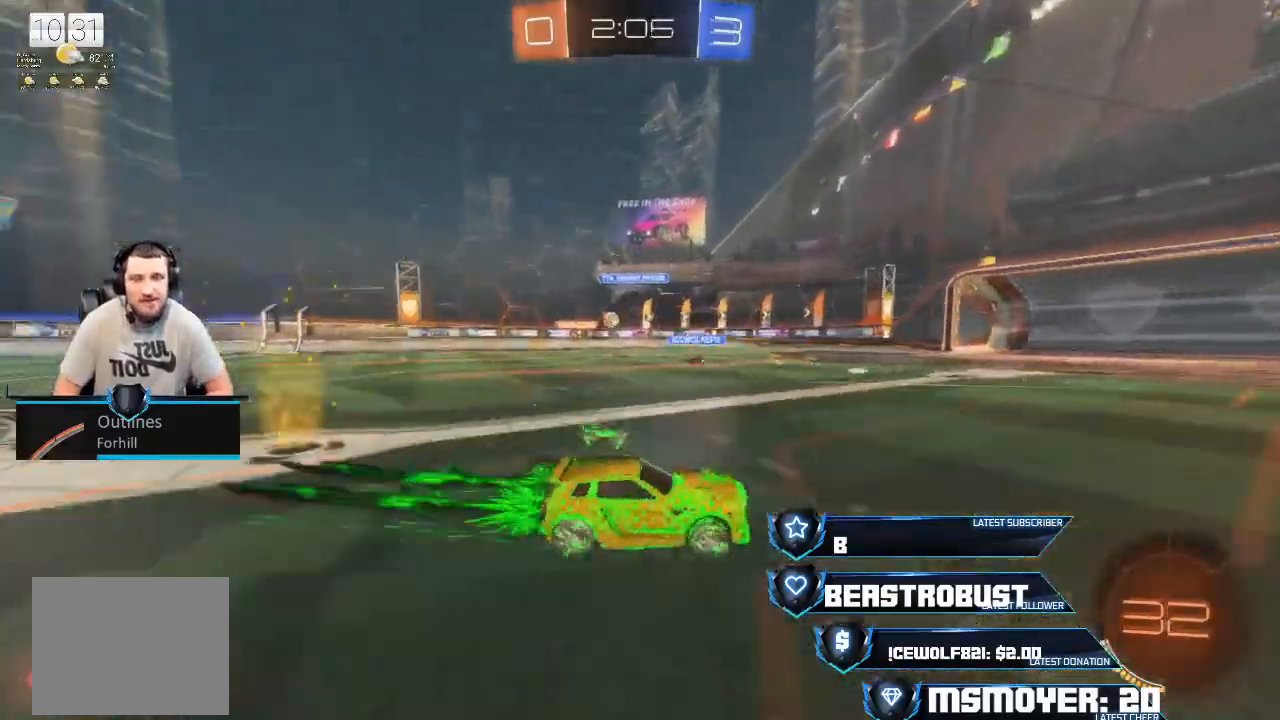
{"buttons": ["R2"], "left_stick": "left", "right_stick": "center"}